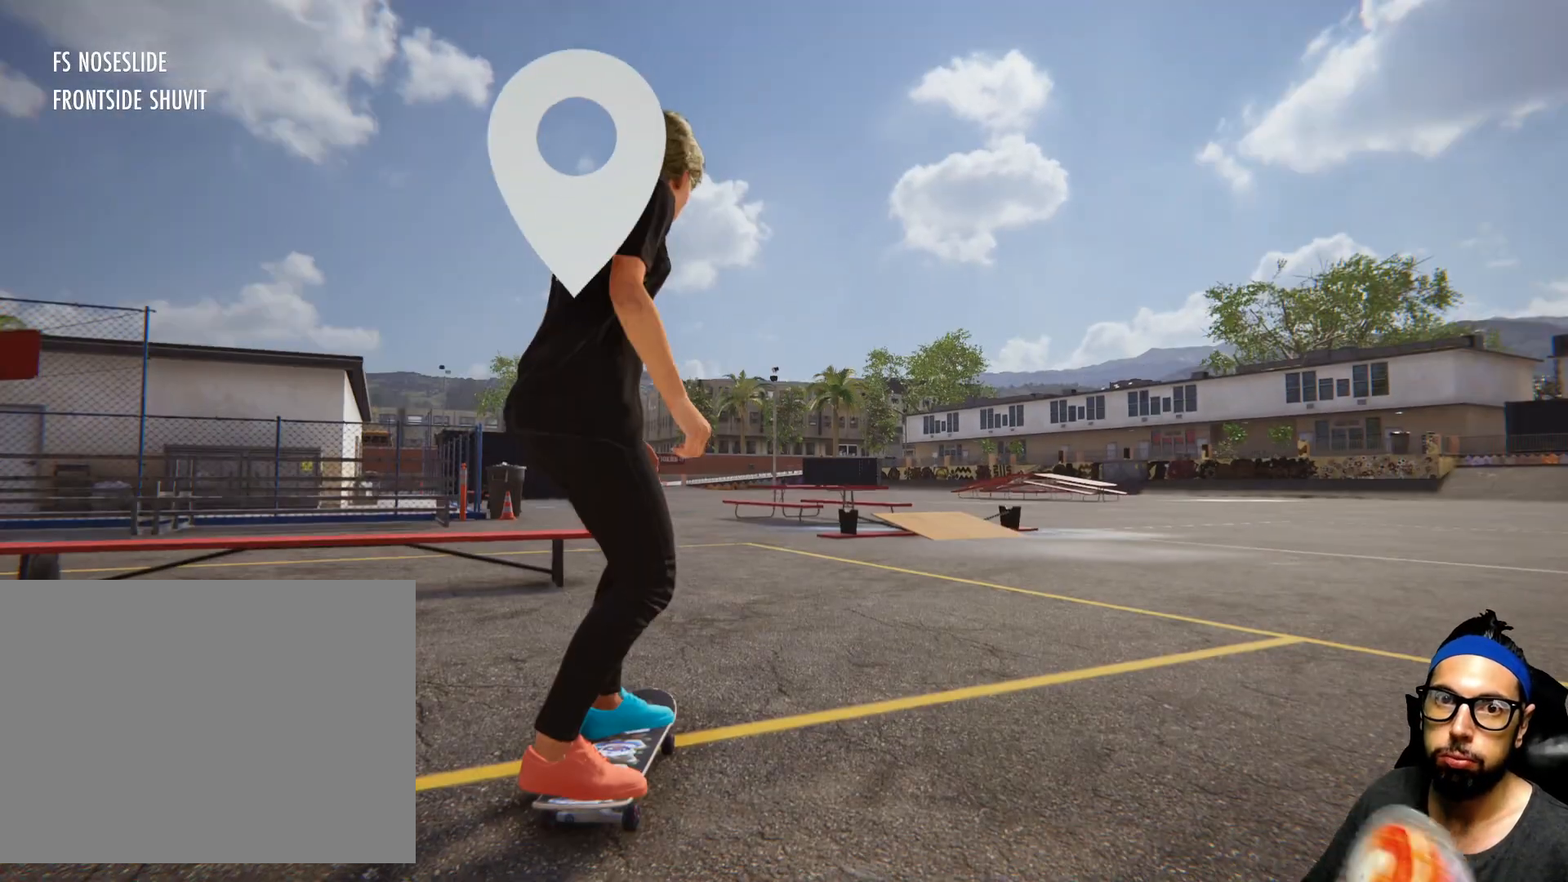
Gameplay with a controller (PlayStation layout); each line is a JSON object with the inputs held at the frame after it. "events" lists button and stick changes between this image and that frame as [ms after this image, input, new state], when the widget could be followed in between. Not read: HOME L3 R1 R3.
{"buttons": [], "left_stick": "right", "right_stick": "center", "events": [[400, "left_stick", "right"]]}
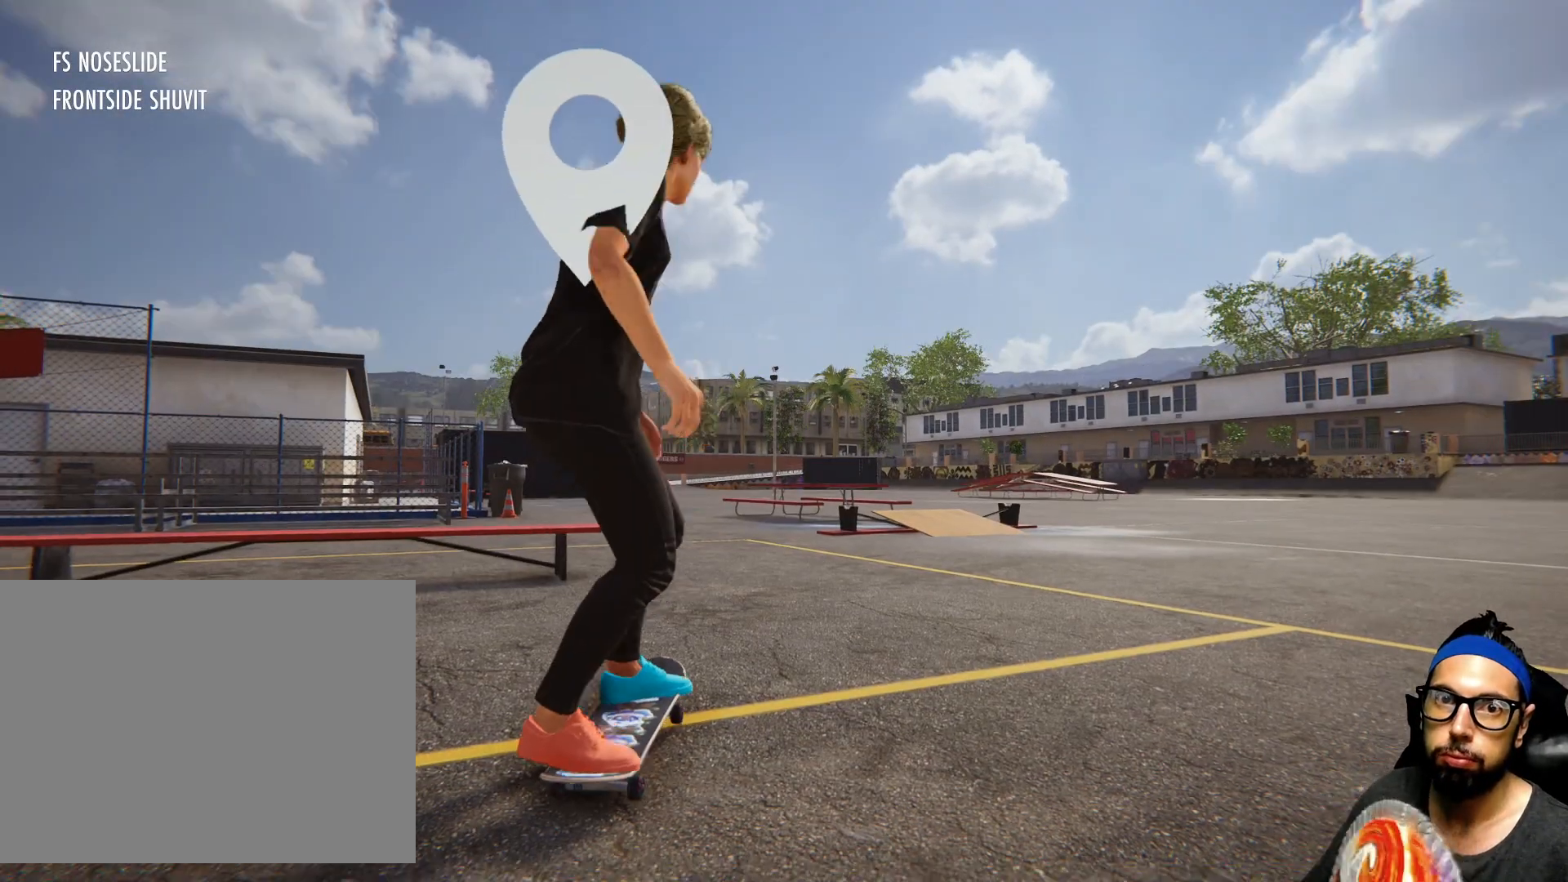
{"buttons": [], "left_stick": "right", "right_stick": "center", "events": []}
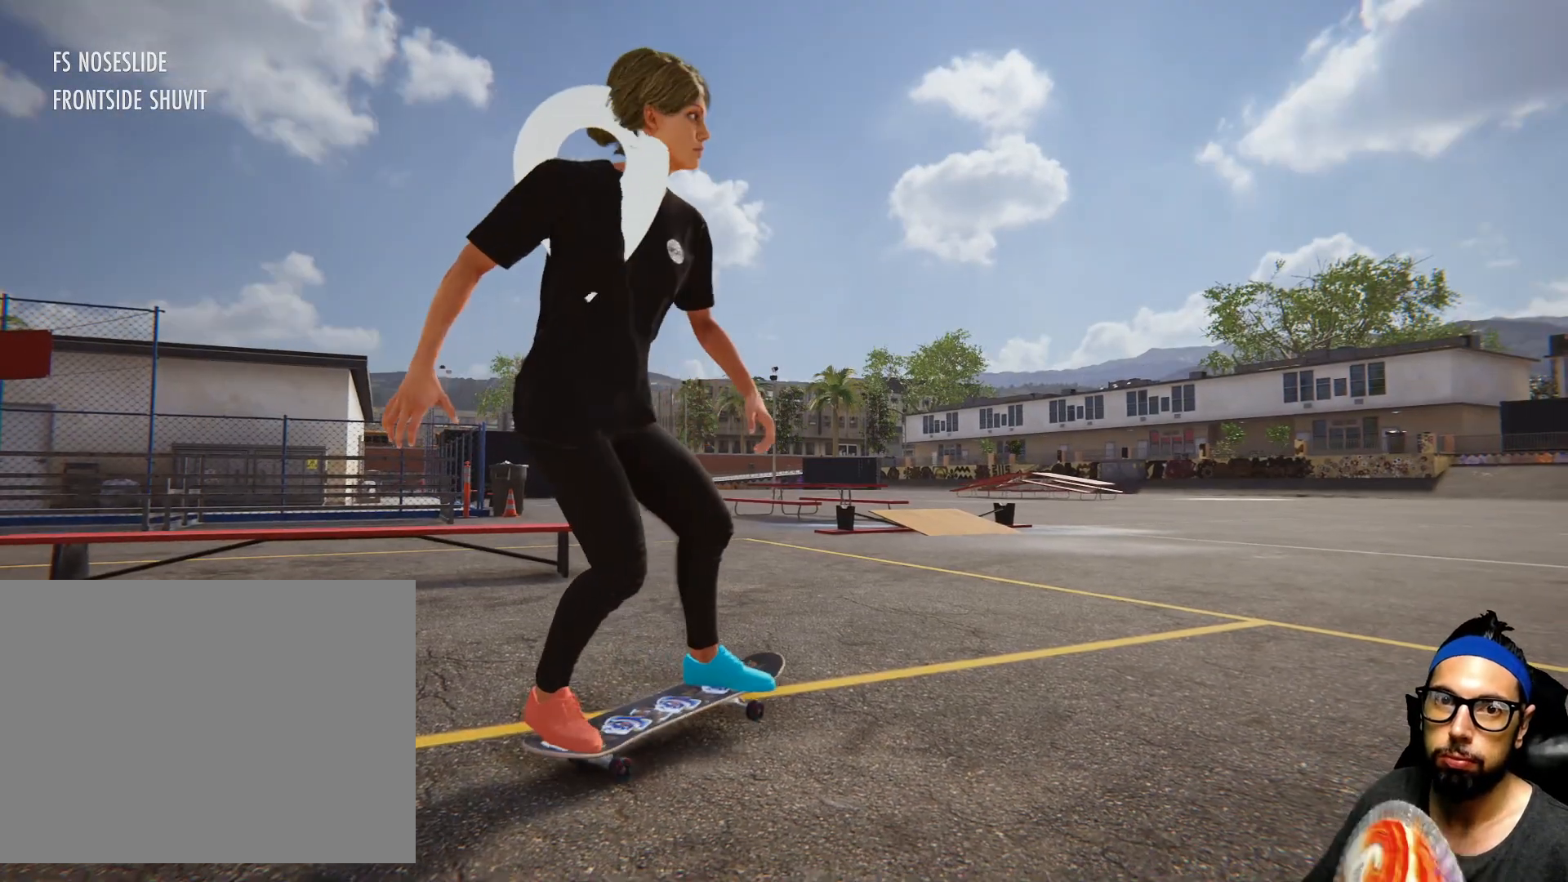
{"buttons": ["CROSS"], "left_stick": "center", "right_stick": "center", "events": [[66, "CROSS", "down"], [100, "left_stick", "center"]]}
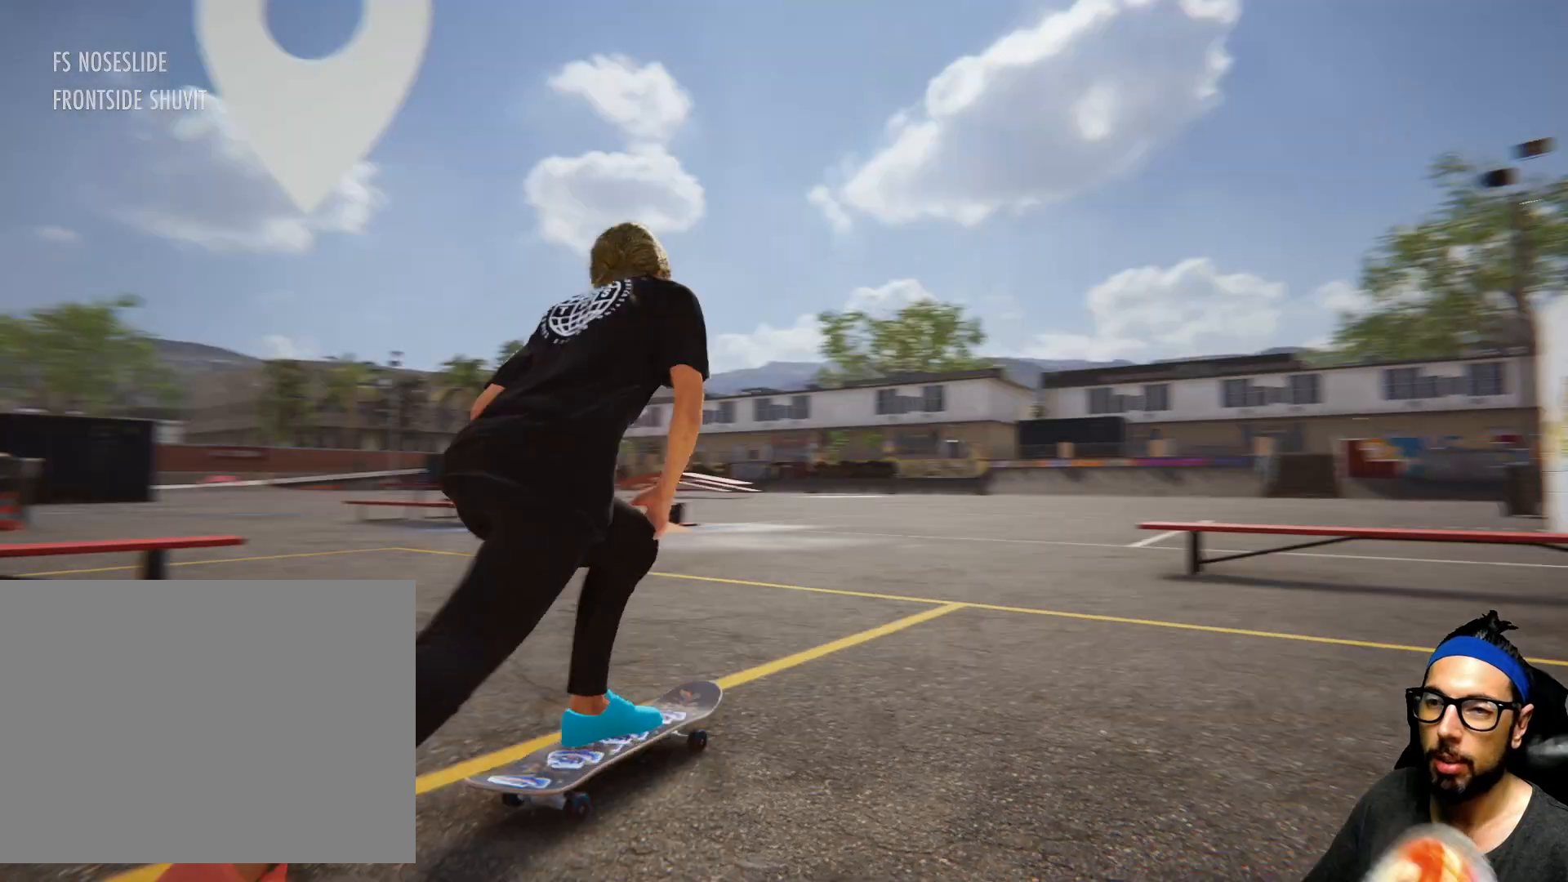
{"buttons": ["SQUARE"], "left_stick": "left", "right_stick": "center", "events": [[34, "left_stick", "right"], [167, "CROSS", "up"], [234, "left_stick", "center"], [267, "SQUARE", "down"], [367, "left_stick", "left"]]}
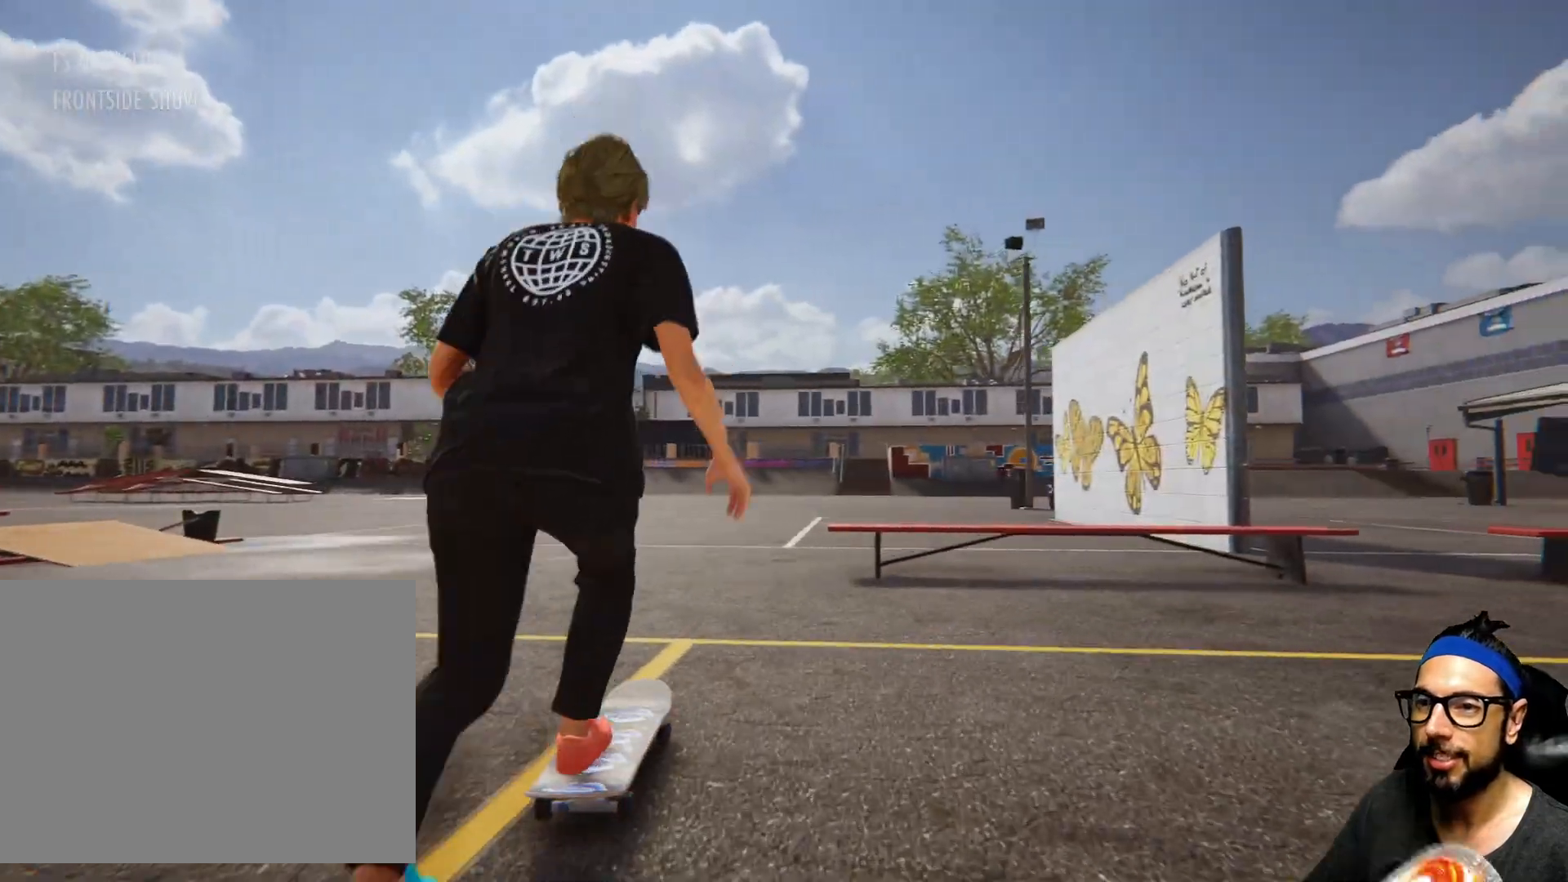
{"buttons": ["SQUARE"], "left_stick": "right", "right_stick": "center"}